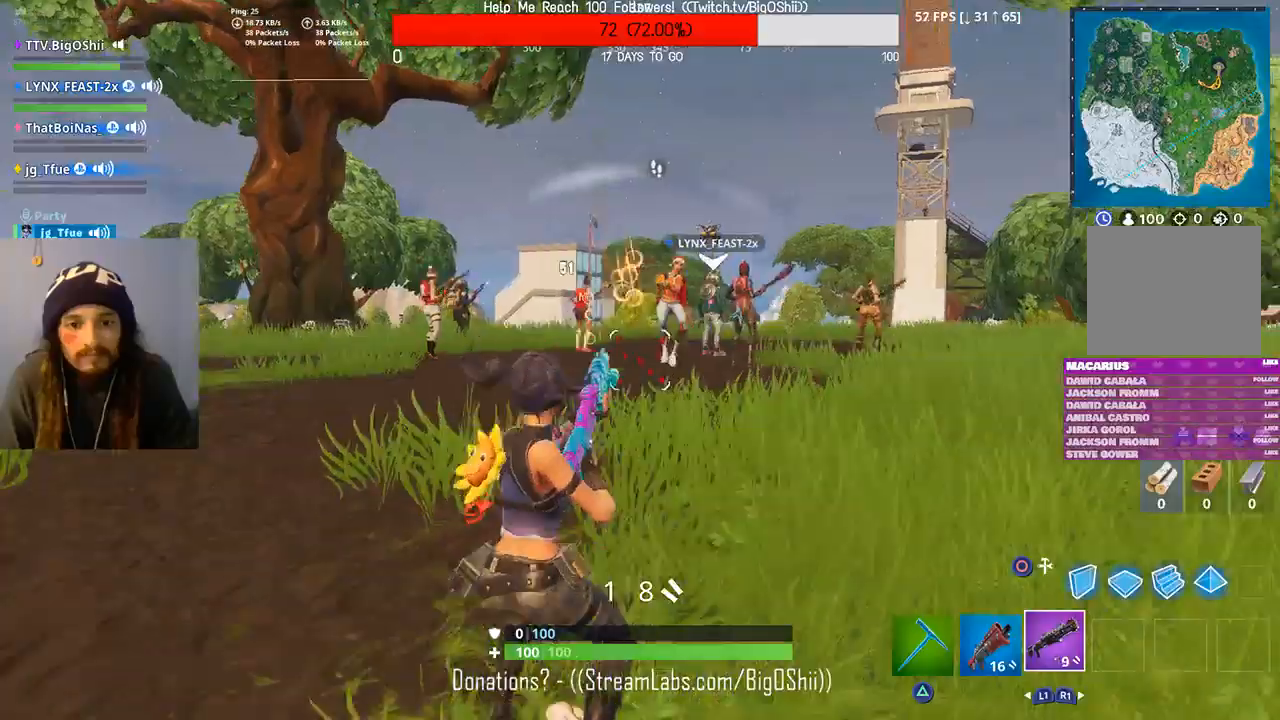
Gameplay with a controller (PlayStation layout); each line is a JSON object with the inputs held at the frame after it (dt_ms = milliseconds from this image to that frame). "events" lists button and stick changes between this image and that frame as [ms after this image, input, new state], when the widget could be followed in between.
{"dt_ms": 500, "buttons": ["L2"], "left_stick": "left", "right_stick": "up-left", "events": [[67, "R2", "up"], [167, "left_stick", "left"], [167, "right_stick", "up-right"], [333, "L2", "down"], [500, "right_stick", "up-left"]]}
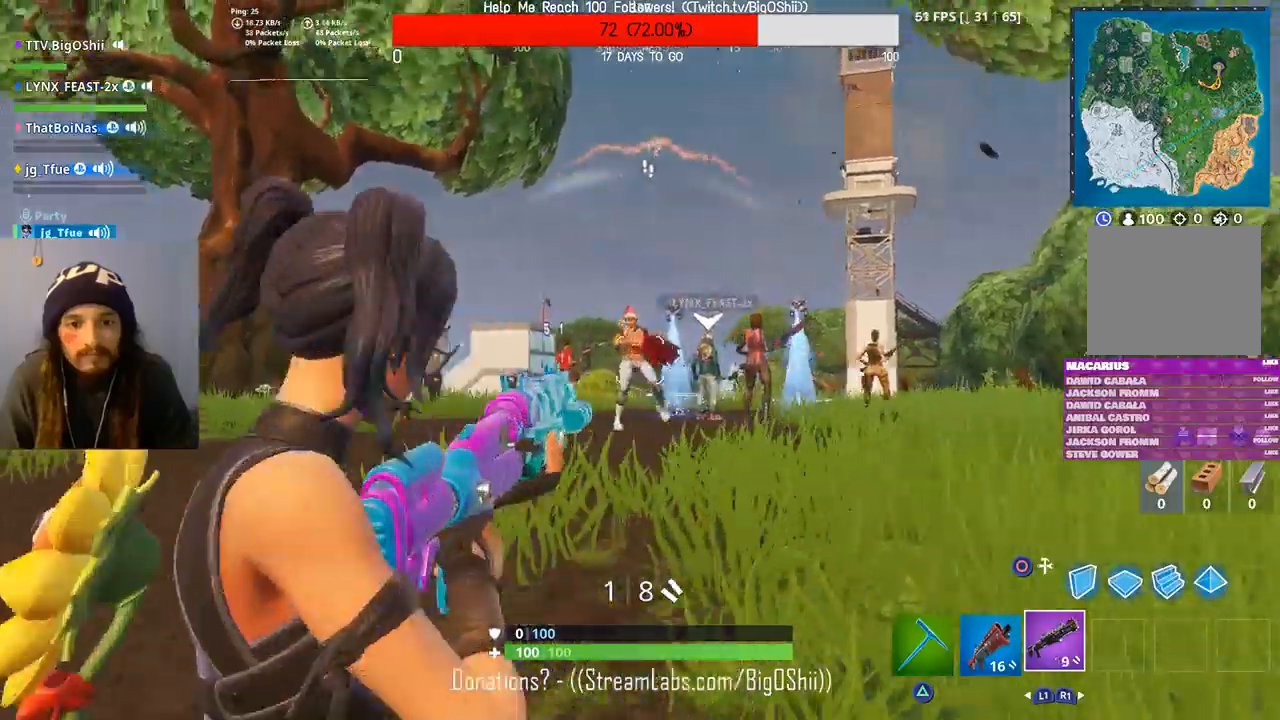
{"dt_ms": 500, "buttons": [], "left_stick": "up-right", "right_stick": "center", "events": [[67, "R2", "down"], [67, "right_stick", "up"], [133, "L2", "up"], [233, "left_stick", "up-right"], [233, "right_stick", "center"], [267, "R2", "up"], [367, "CROSS", "down"], [500, "CROSS", "up"]]}
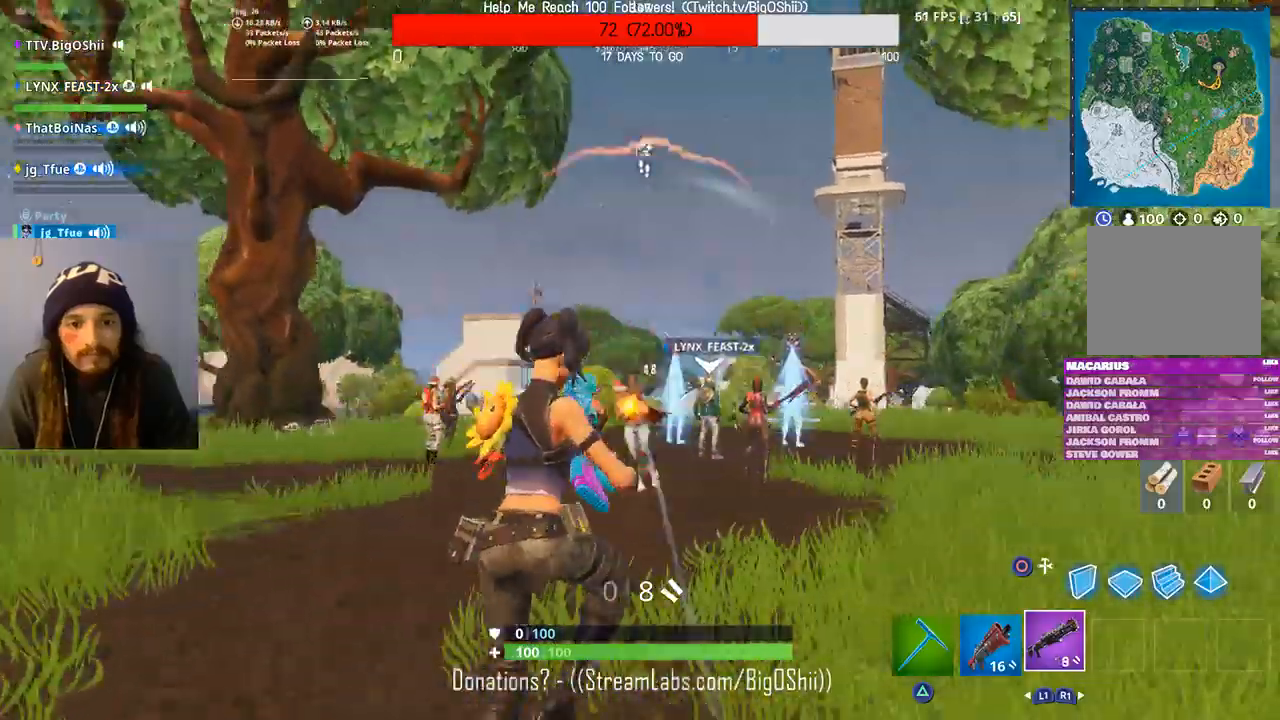
{"dt_ms": 500, "buttons": ["R2"], "left_stick": "right", "right_stick": "center", "events": [[33, "left_stick", "right"], [267, "R2", "down"]]}
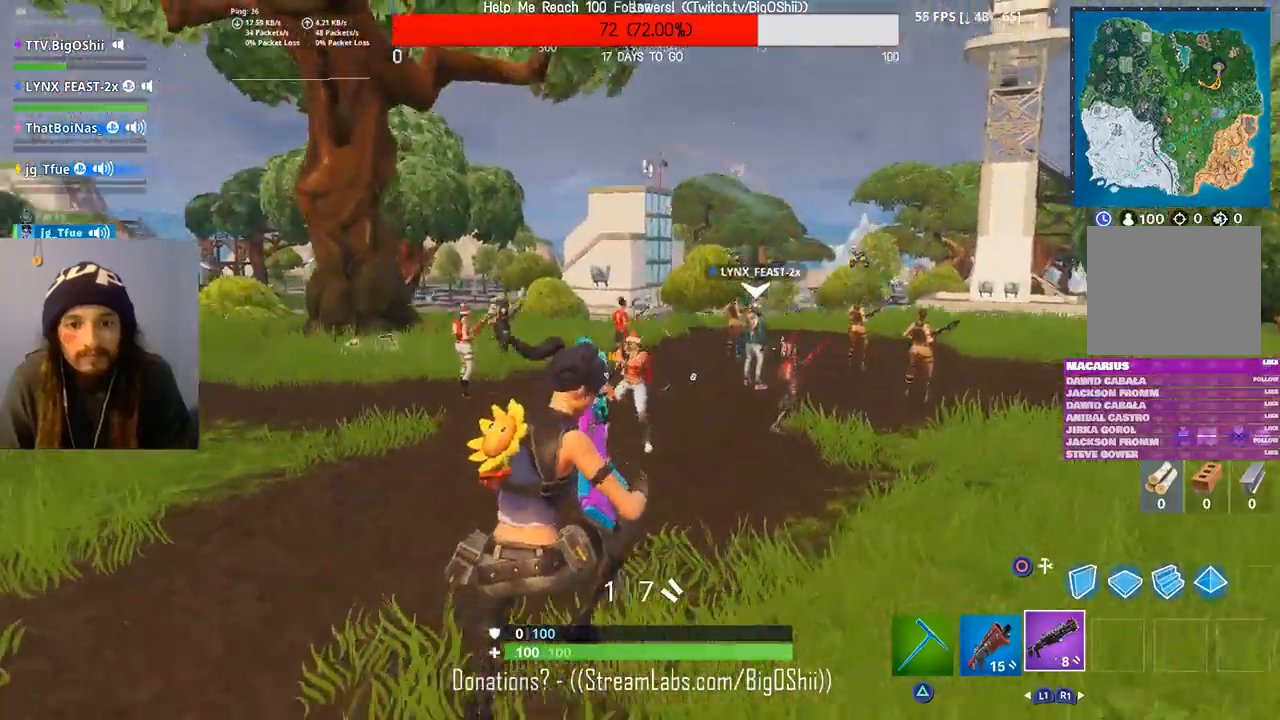
{"dt_ms": 500, "buttons": [], "left_stick": "up-right", "right_stick": "center", "events": [[100, "R2", "up"], [267, "R2", "down"], [267, "right_stick", "up"], [367, "right_stick", "center"], [400, "left_stick", "up-right"], [500, "R2", "up"]]}
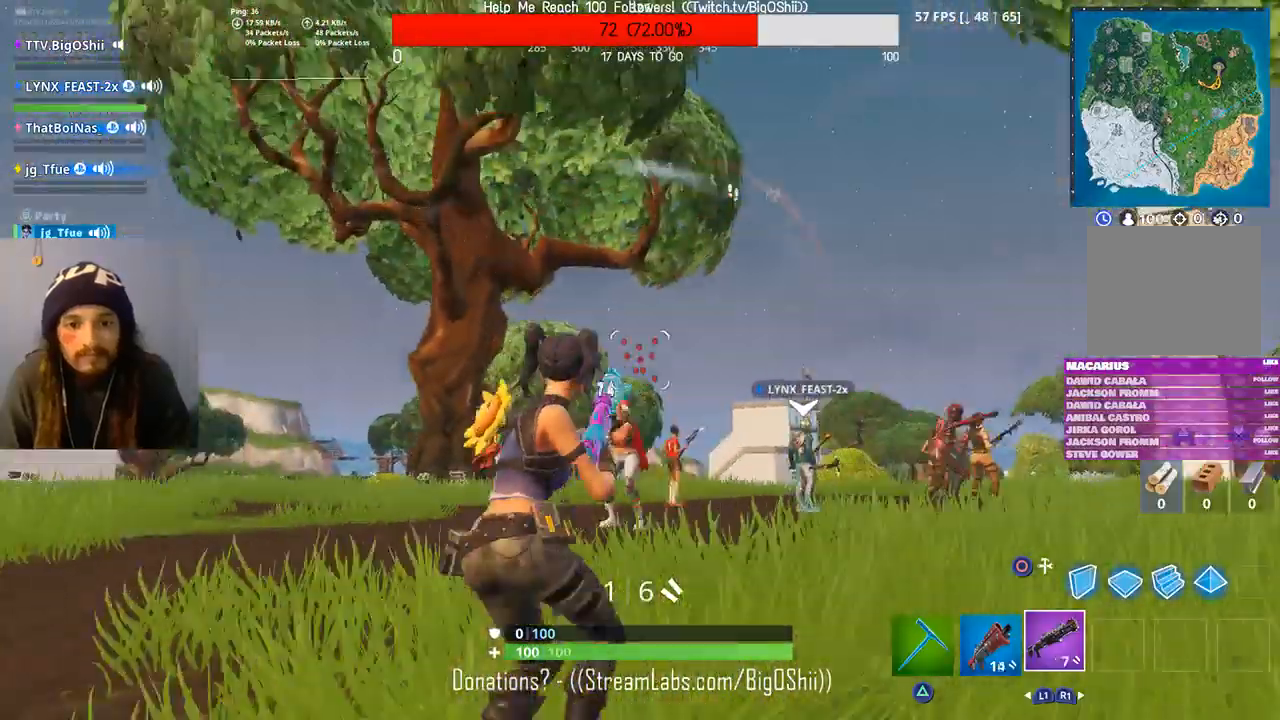
{"dt_ms": 500, "buttons": ["R2"], "left_stick": "up-left", "right_stick": "center", "events": [[33, "left_stick", "up"], [400, "R2", "down"], [400, "left_stick", "up-left"]]}
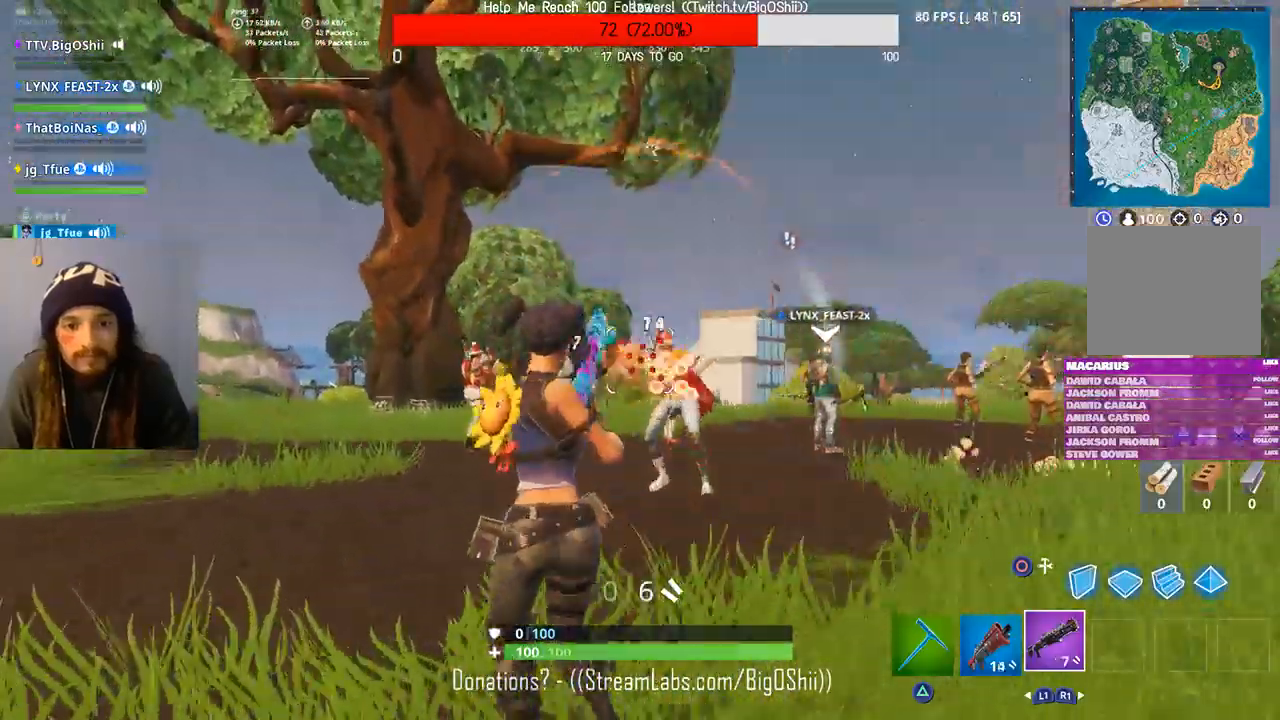
{"dt_ms": 1000, "buttons": ["R2"], "left_stick": "up-left", "right_stick": "up-right", "events": [[67, "R2", "up"], [167, "CROSS", "down"], [200, "right_stick", "down-right"], [267, "CROSS", "up"], [333, "right_stick", "down"], [433, "right_stick", "center"], [467, "L1", "down"], [600, "L1", "up"], [733, "right_stick", "right"], [933, "right_stick", "up-right"], [967, "R2", "down"]]}
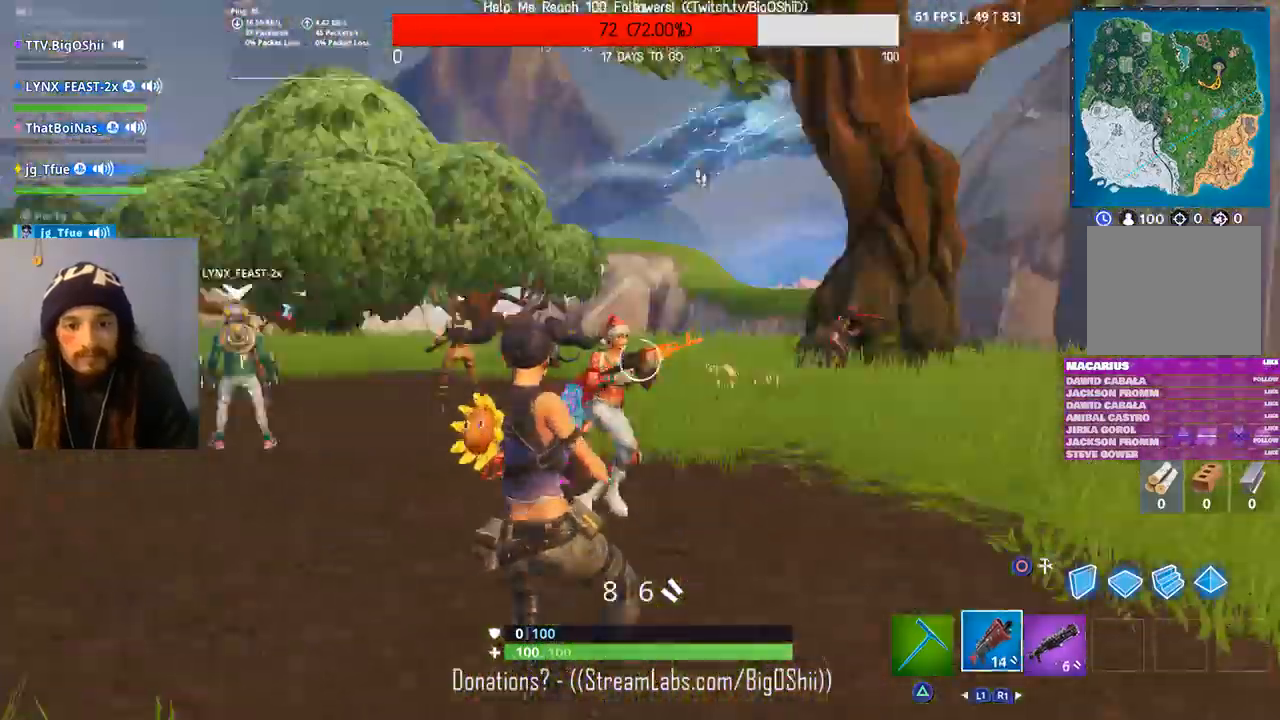
{"dt_ms": 1000, "buttons": [], "left_stick": "down", "right_stick": "center", "events": [[133, "left_stick", "down-left"], [133, "right_stick", "right"], [200, "R2", "up"], [200, "left_stick", "down-right"], [300, "right_stick", "down-left"], [500, "right_stick", "down"], [533, "CROSS", "down"], [633, "CROSS", "up"], [633, "right_stick", "center"], [833, "left_stick", "down"]]}